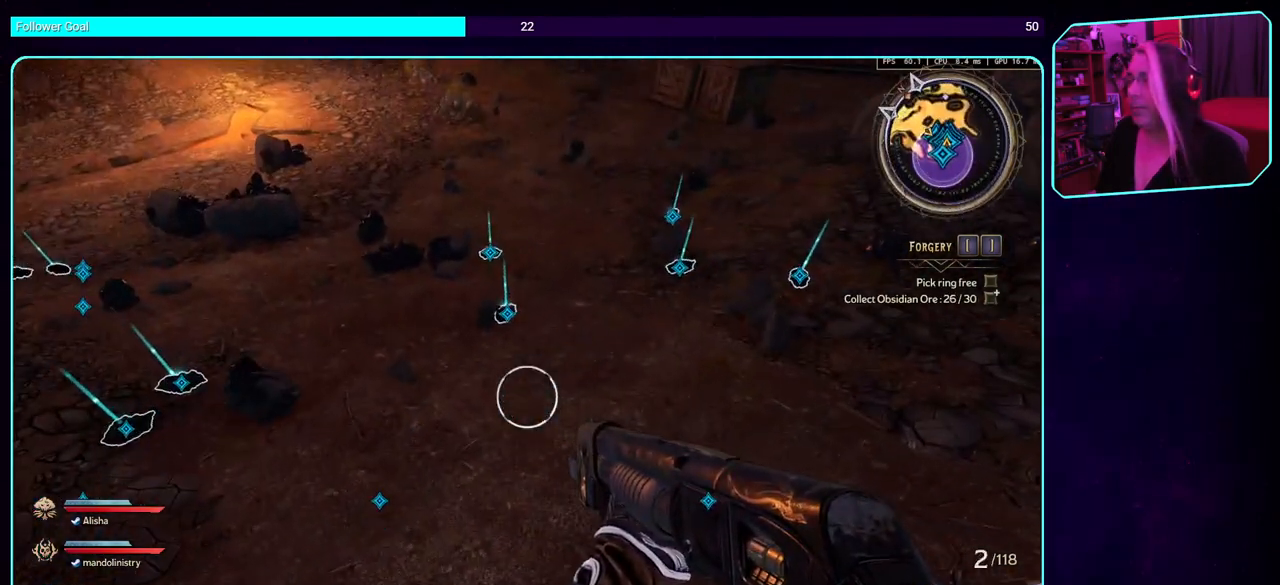
Gameplay with keyboard and mouse; each line is a JSON object with the keys and mouse buttons held at the frame after it. "events" lists presses ("down") and releases ("up") of "a", "ctrl", "d", "e", "q", "s", "shift", "space", "w", "mouse_left", "mouse_wheel", "mouse_right" and "mouse_mb4" between this image and that frame as [ms after this image, input, new state], when the widget could be followed in between. "mouse_left", "mouse_wheel", "mouse_right", "mouse_mb4" = the "left", "wheel", "right", "mb4" buttons of the "mouse" list. No other keys are recorded. "wheel" means that the mouse wheel is clicked or scrolled. Mouse movement is not recorded. Not read: mouse_mb5.
{"keys": [], "mouse": [], "events": [[300, "w", "up"]]}
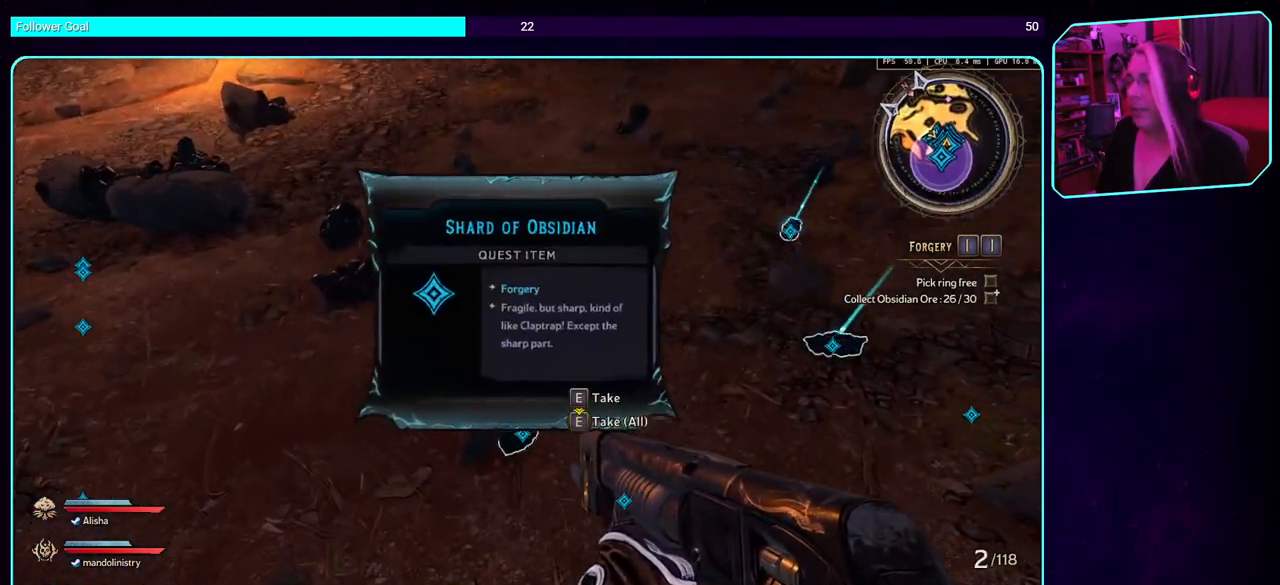
{"keys": ["e"], "mouse": [], "events": [[283, "e", "down"]]}
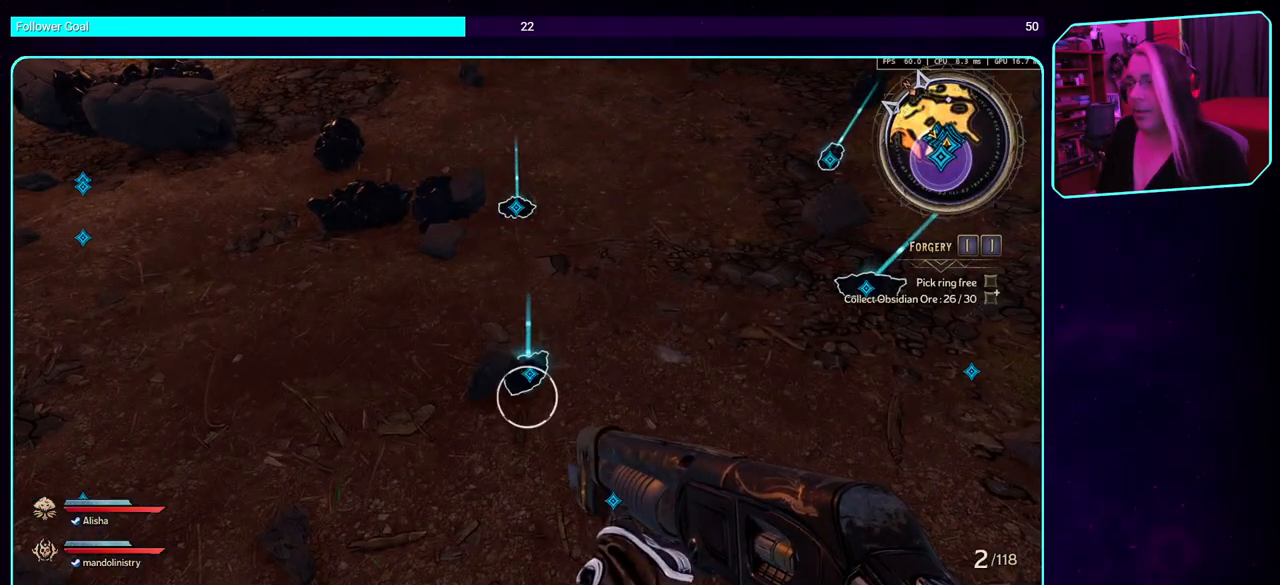
{"keys": [], "mouse": [], "events": [[500, "e", "up"]]}
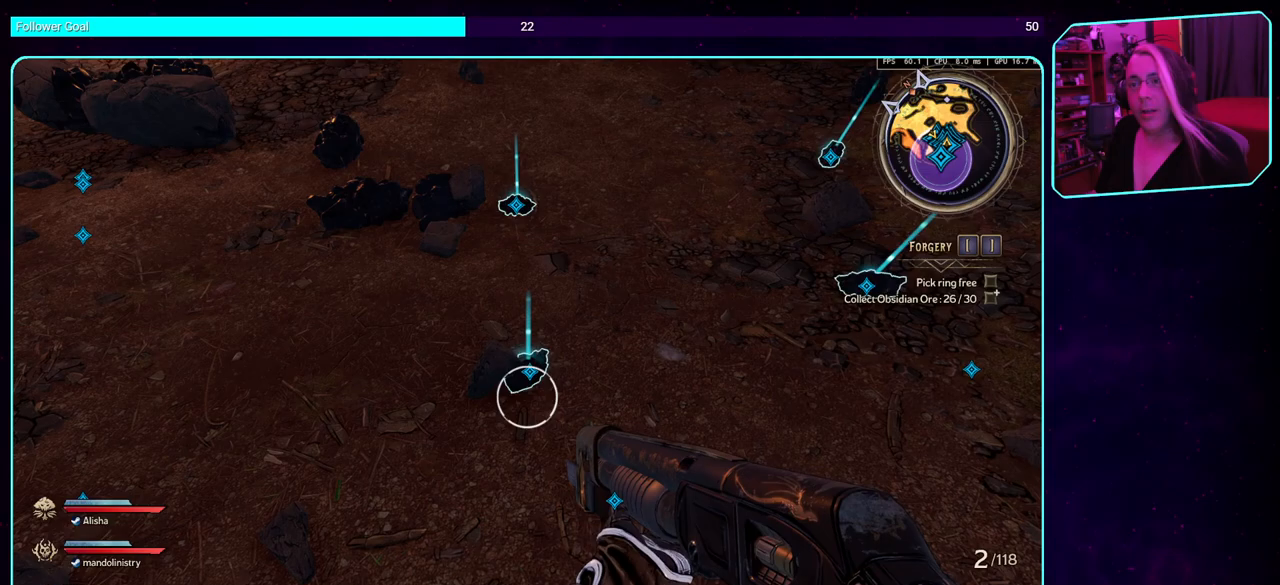
{"keys": ["e"], "mouse": [], "events": [[233, "e", "down"]]}
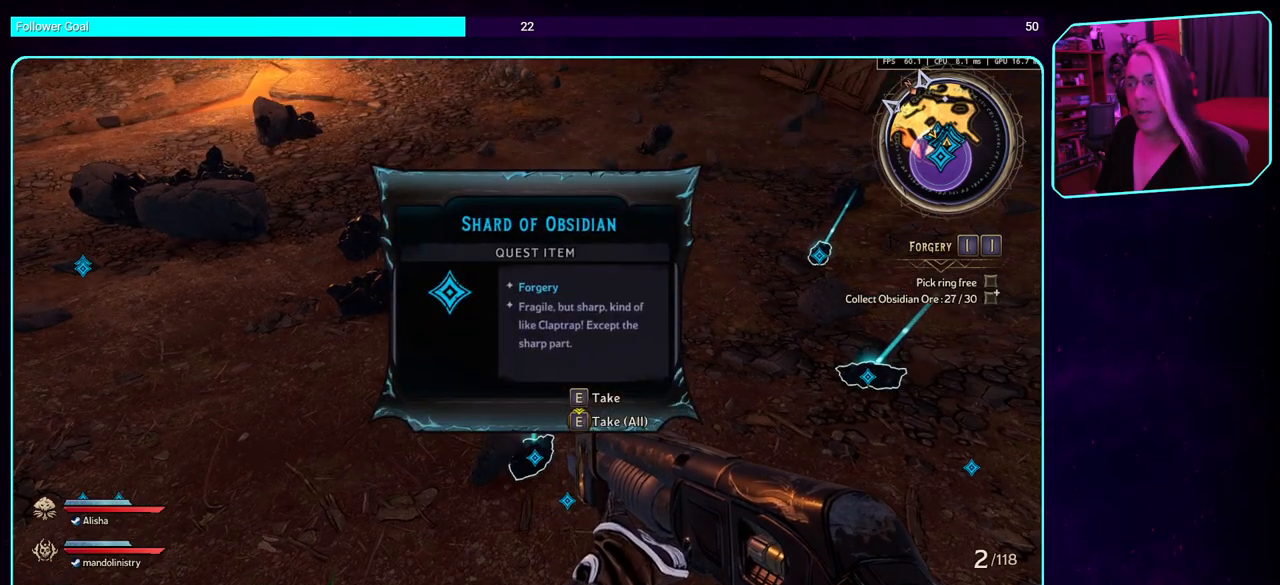
{"keys": ["e"], "mouse": [], "events": []}
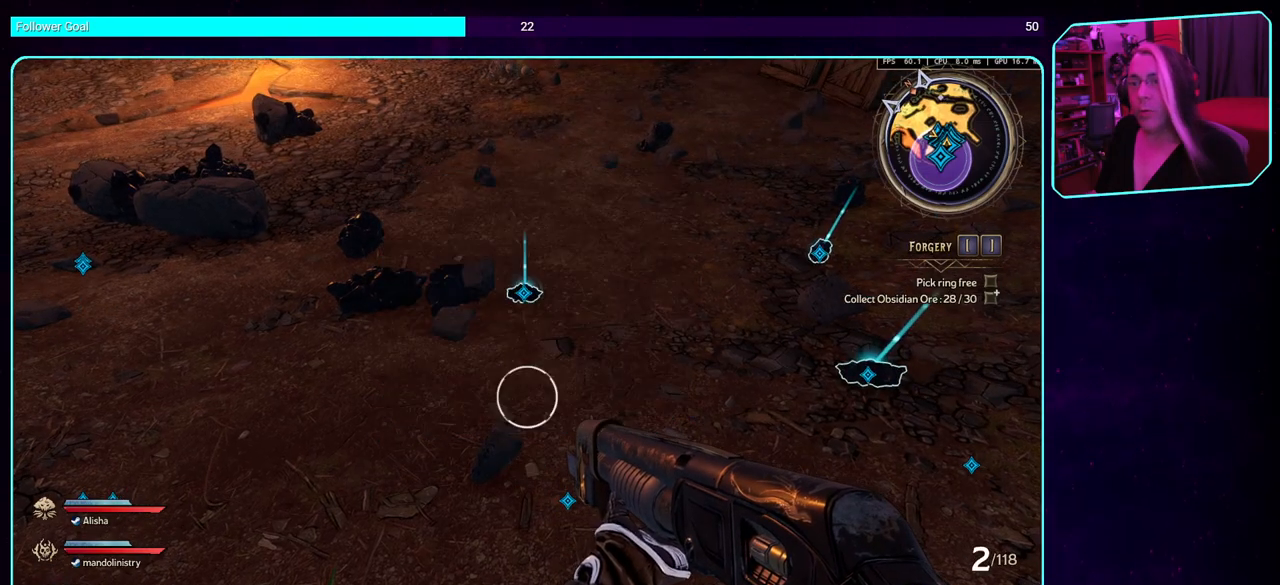
{"keys": ["e"], "mouse": [], "events": []}
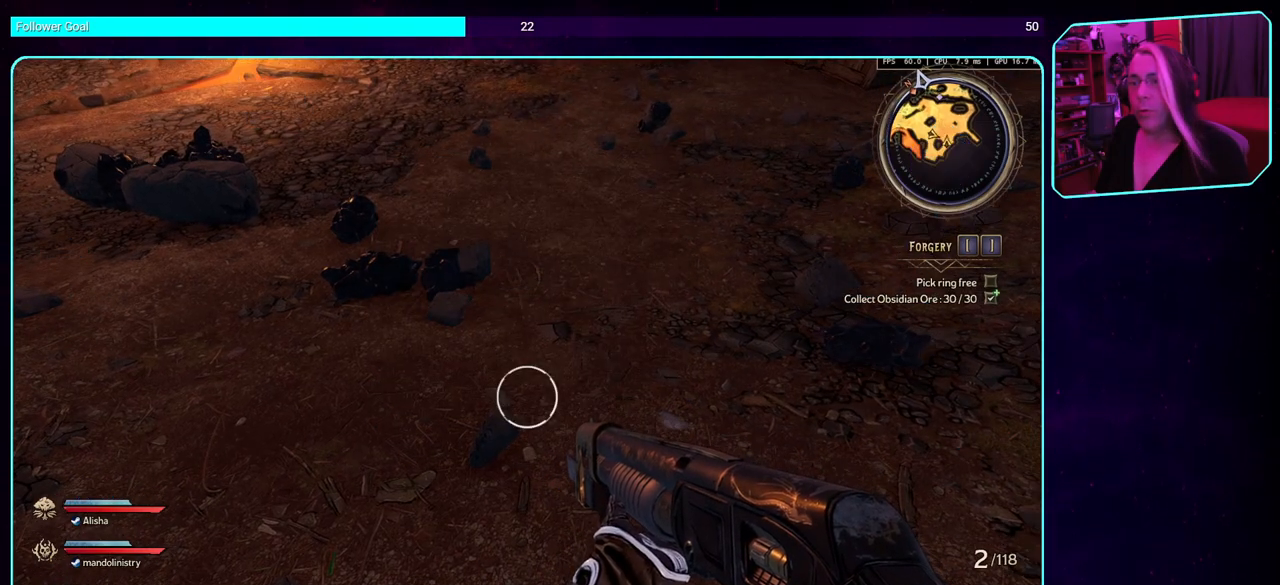
{"keys": ["w"], "mouse": [], "events": [[216, "e", "up"], [500, "w", "down"]]}
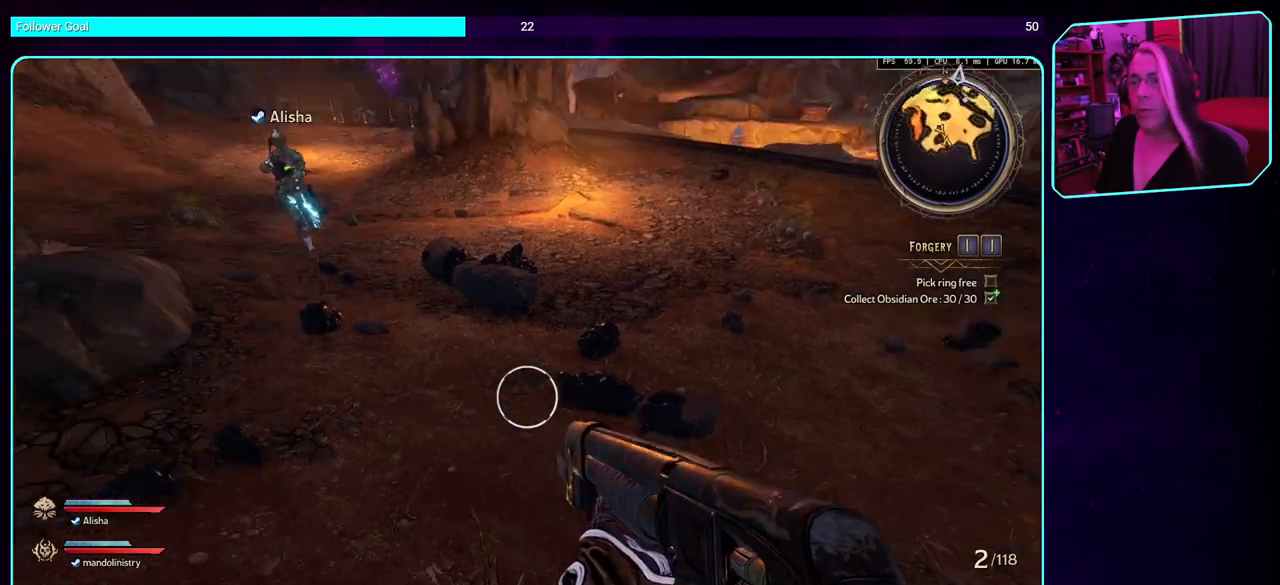
{"keys": ["w"], "mouse": [], "events": [[150, "shift", "down"], [300, "shift", "up"]]}
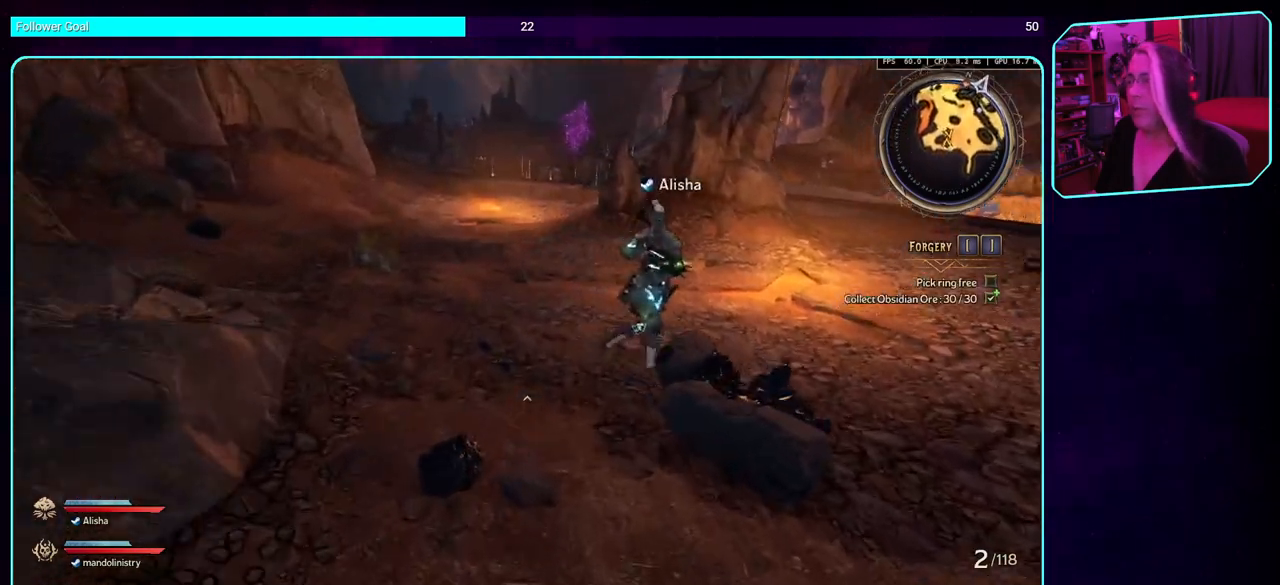
{"keys": ["w"], "mouse": [], "events": []}
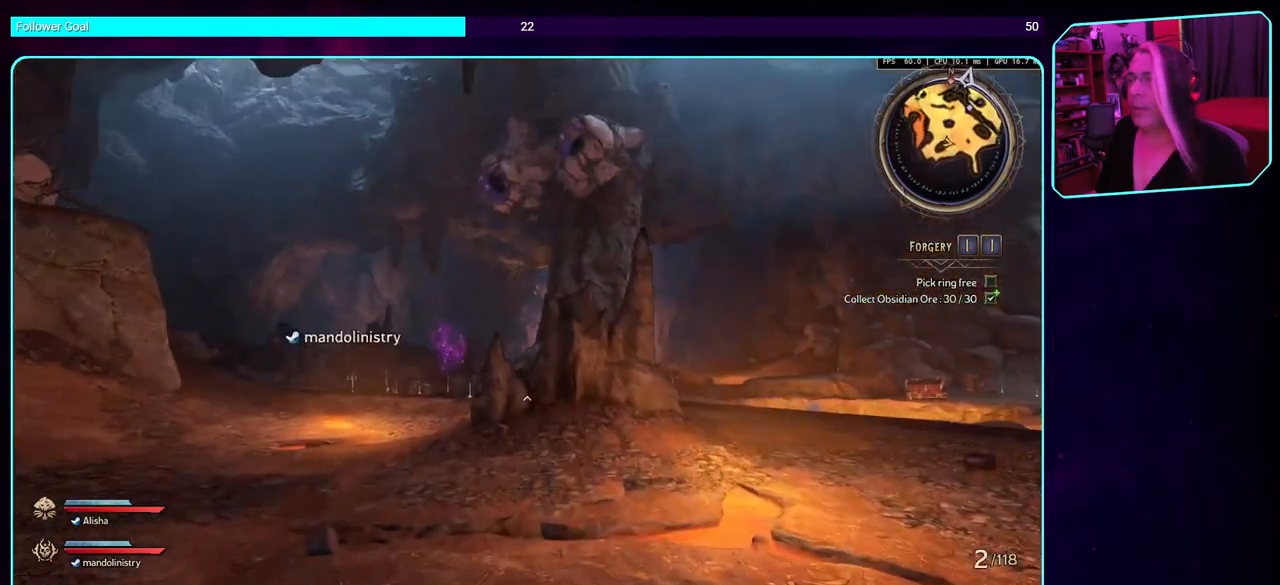
{"keys": ["w"], "mouse": [], "events": []}
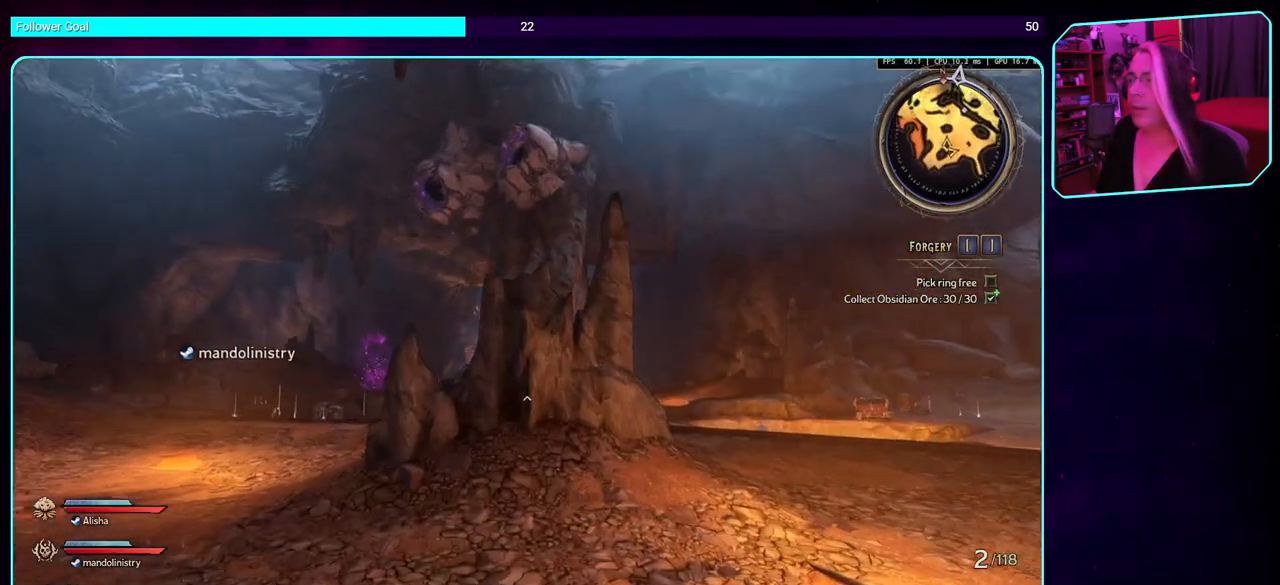
{"keys": [], "mouse": [], "events": [[466, "w", "up"]]}
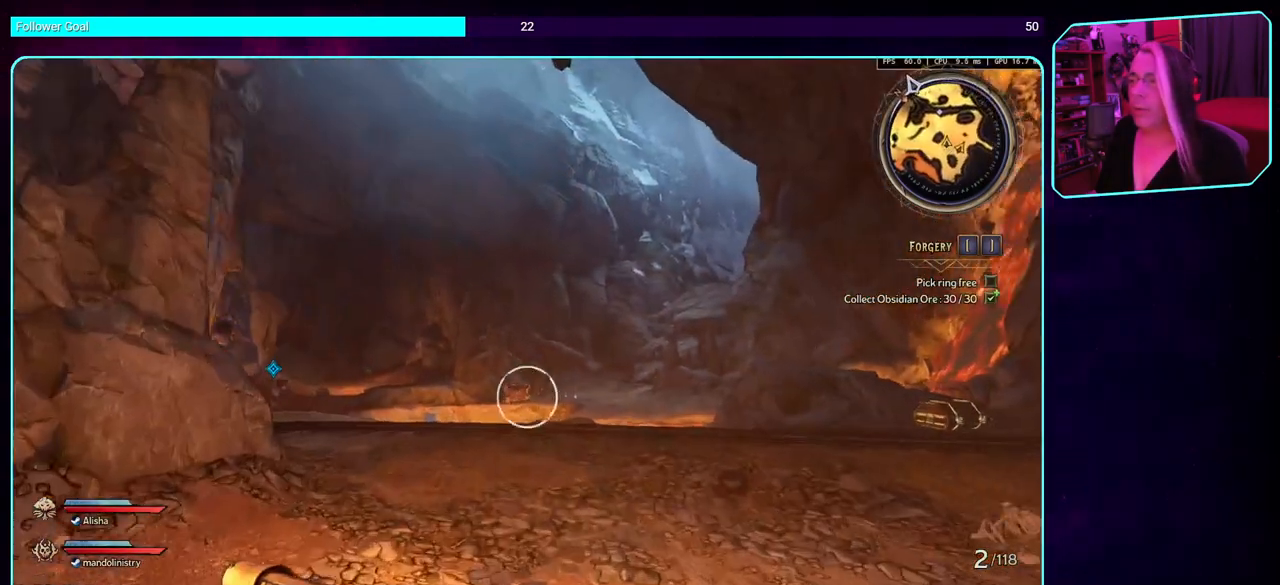
{"keys": [], "mouse": [], "events": []}
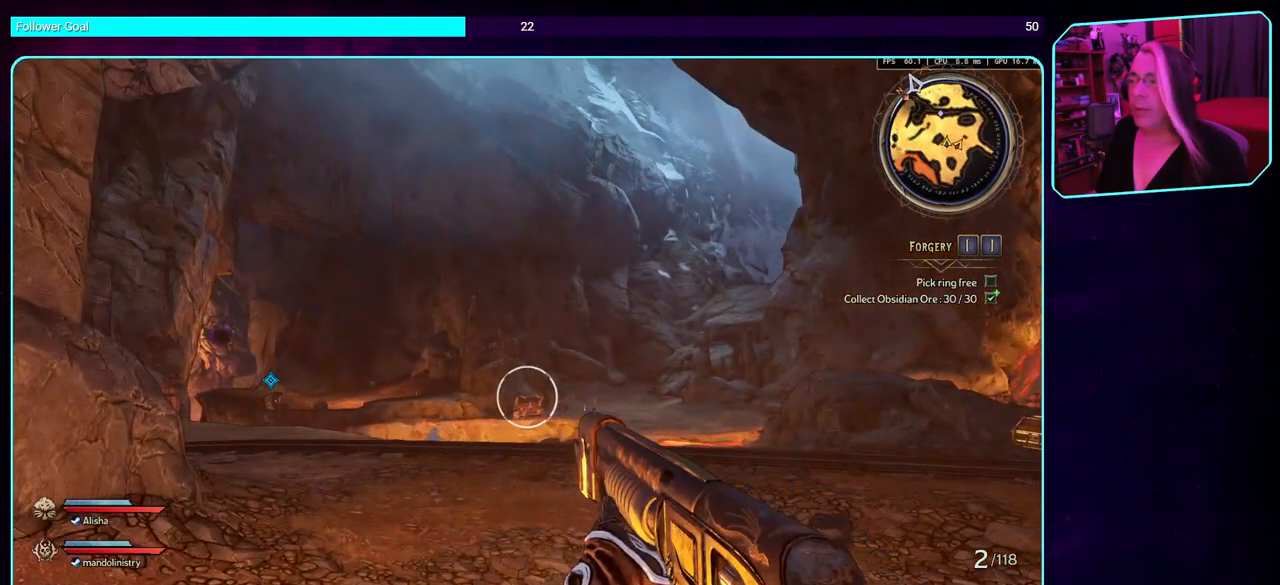
{"keys": ["d"], "mouse": [], "events": [[416, "d", "down"]]}
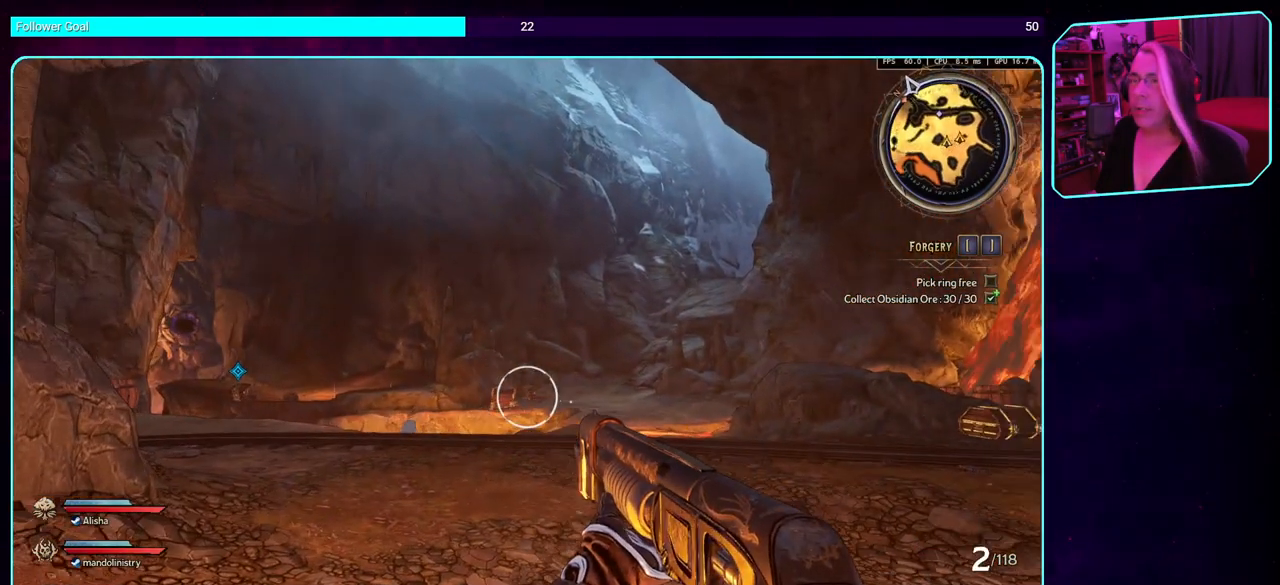
{"keys": ["w"], "mouse": [], "events": [[116, "w", "down"], [250, "shift", "down"], [283, "d", "up"], [366, "shift", "up"]]}
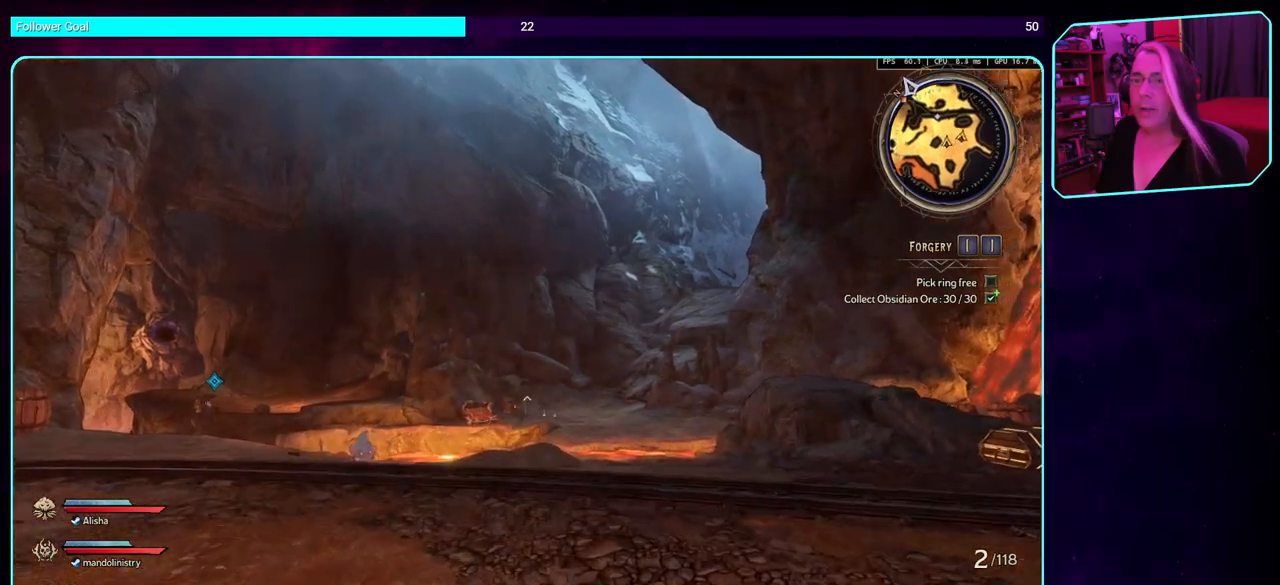
{"keys": ["w"], "mouse": [], "events": []}
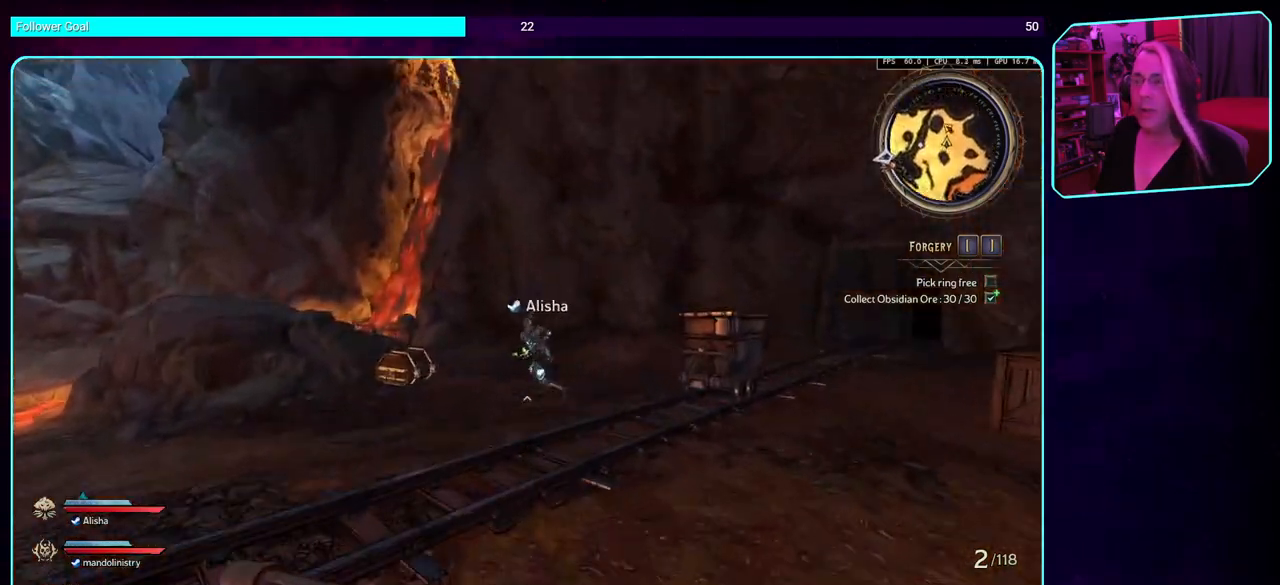
{"keys": ["w"], "mouse": [], "events": []}
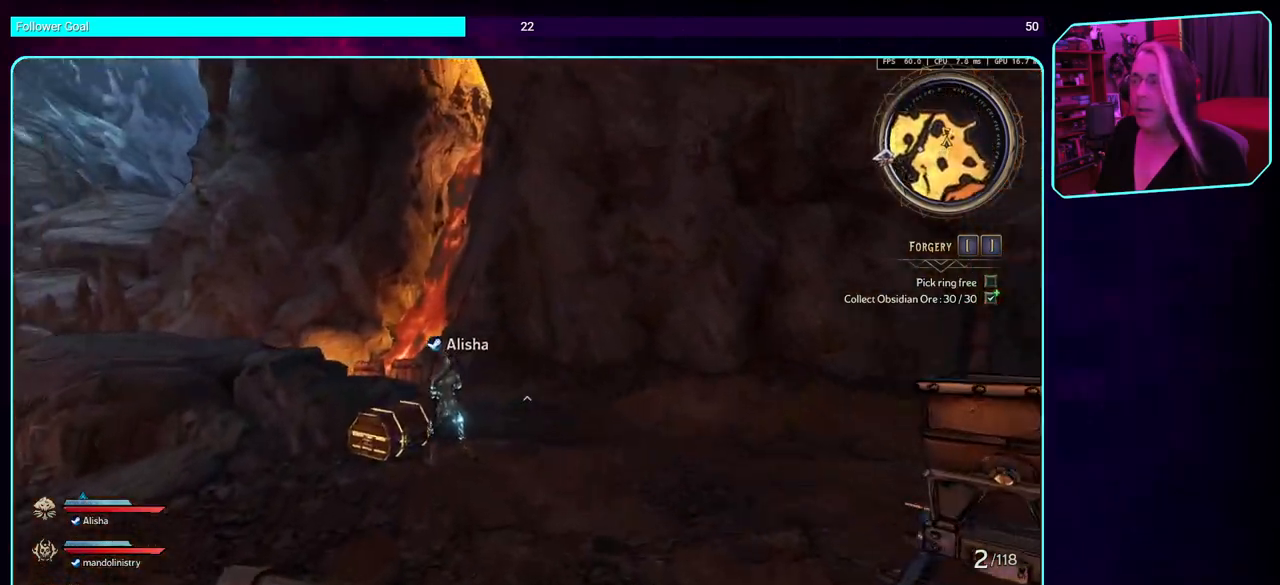
{"keys": ["d"], "mouse": [], "events": [[316, "d", "down"], [333, "w", "up"]]}
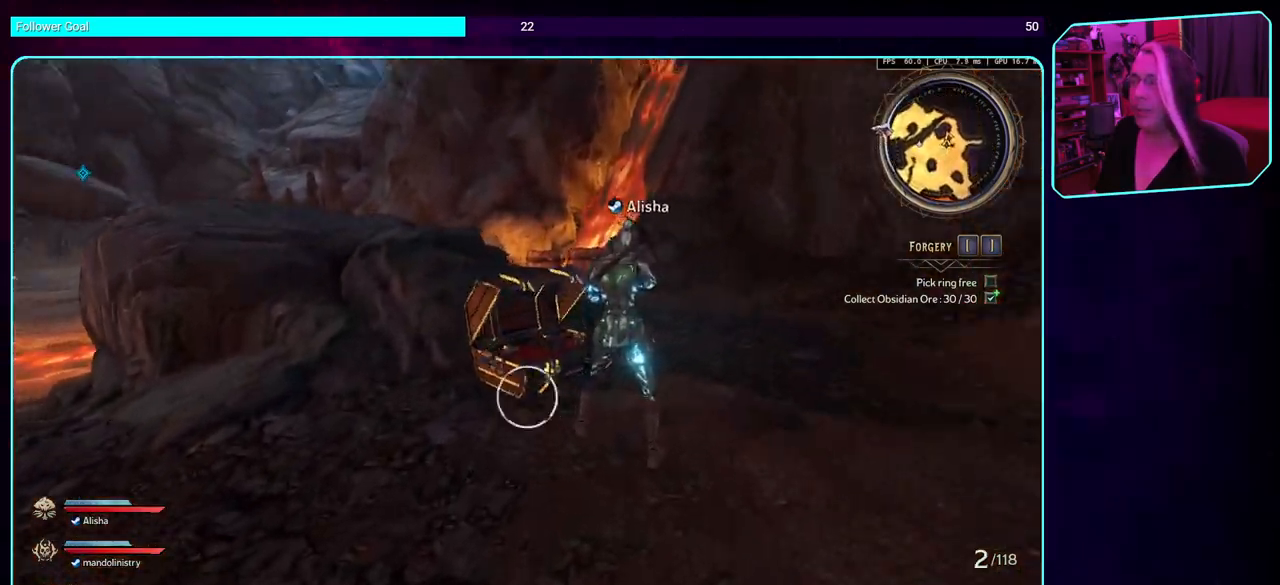
{"keys": ["d"], "mouse": [], "events": [[16, "d", "up"], [483, "d", "down"]]}
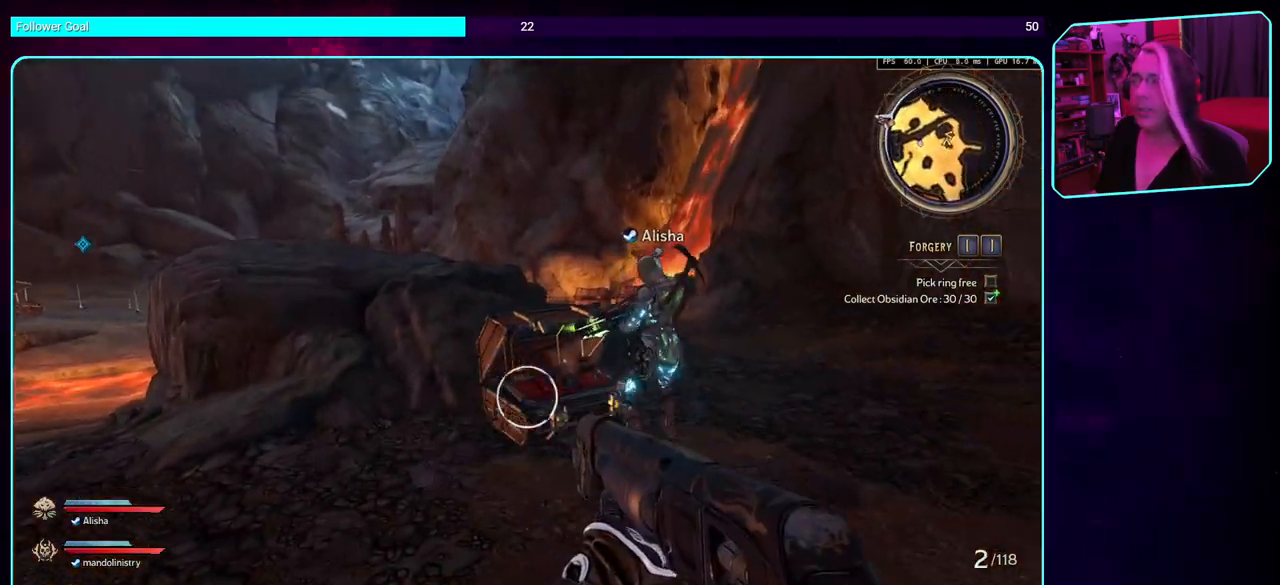
{"keys": ["w"], "mouse": [], "events": [[116, "w", "down"], [250, "shift", "down"], [366, "d", "up"], [366, "shift", "up"]]}
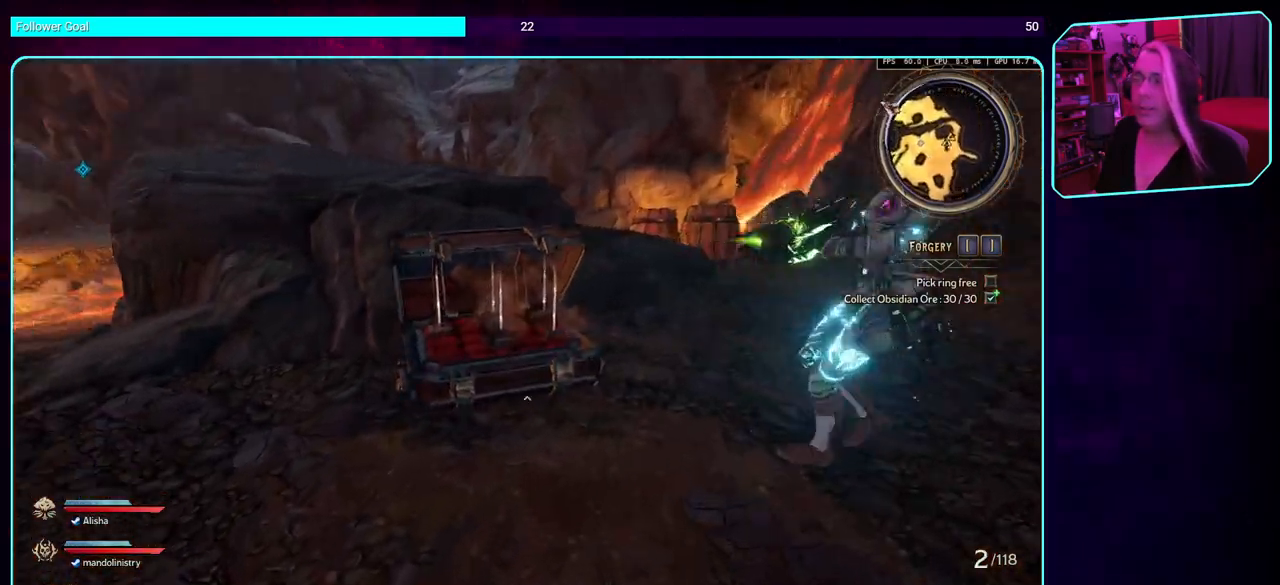
{"keys": ["w"], "mouse": [], "events": [[100, "w", "up"], [233, "d", "down"], [333, "w", "down"], [366, "shift", "down"], [433, "d", "up"], [483, "shift", "up"]]}
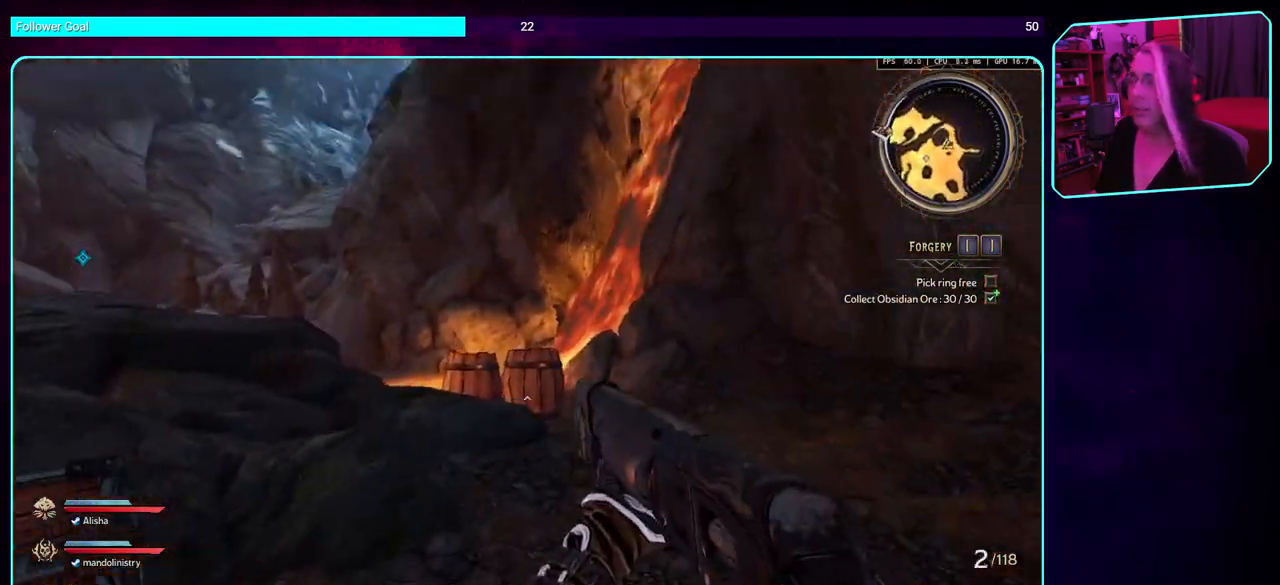
{"keys": ["w"], "mouse": [], "events": []}
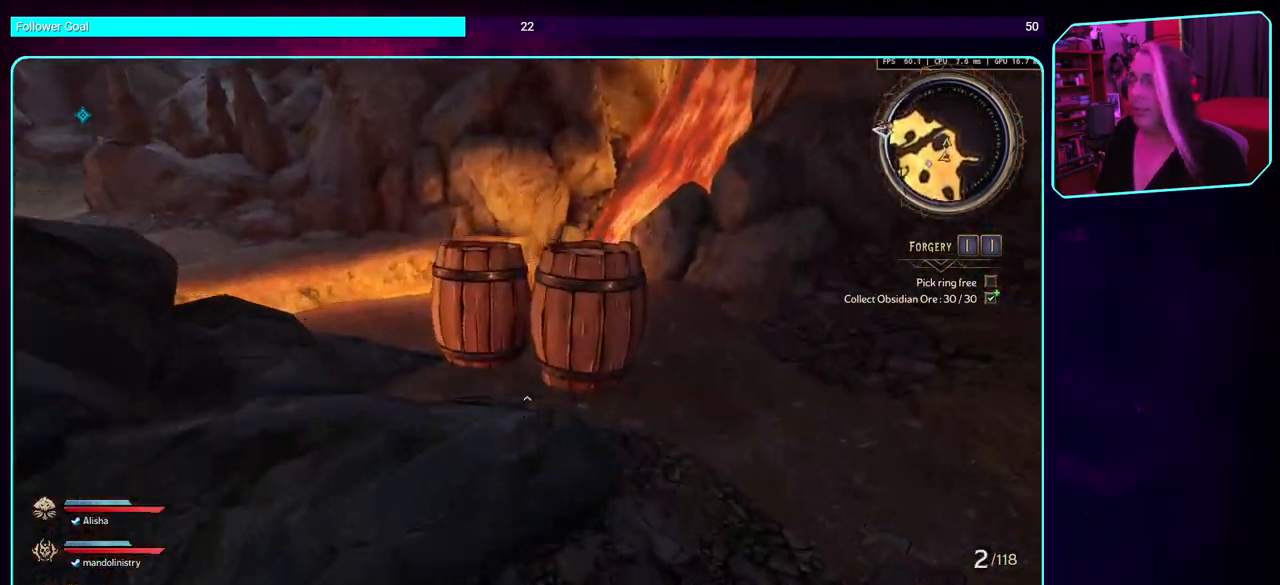
{"keys": [], "mouse": [], "events": [[50, "mouse_mb4", "down"], [133, "w", "up"], [250, "mouse_mb4", "up"]]}
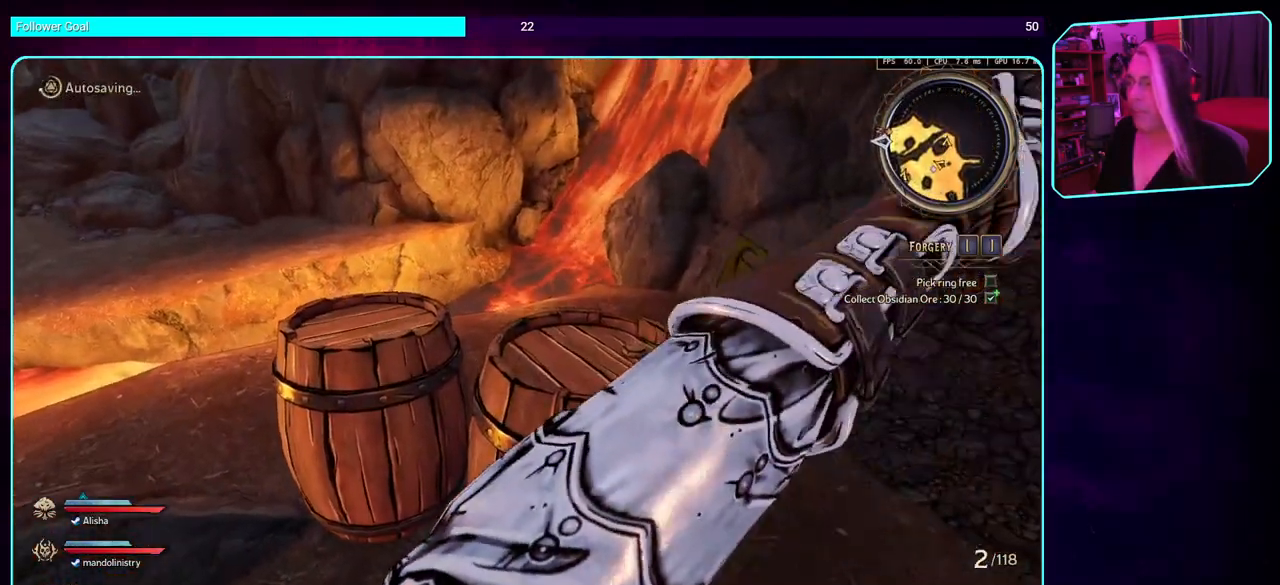
{"keys": [], "mouse": [], "events": []}
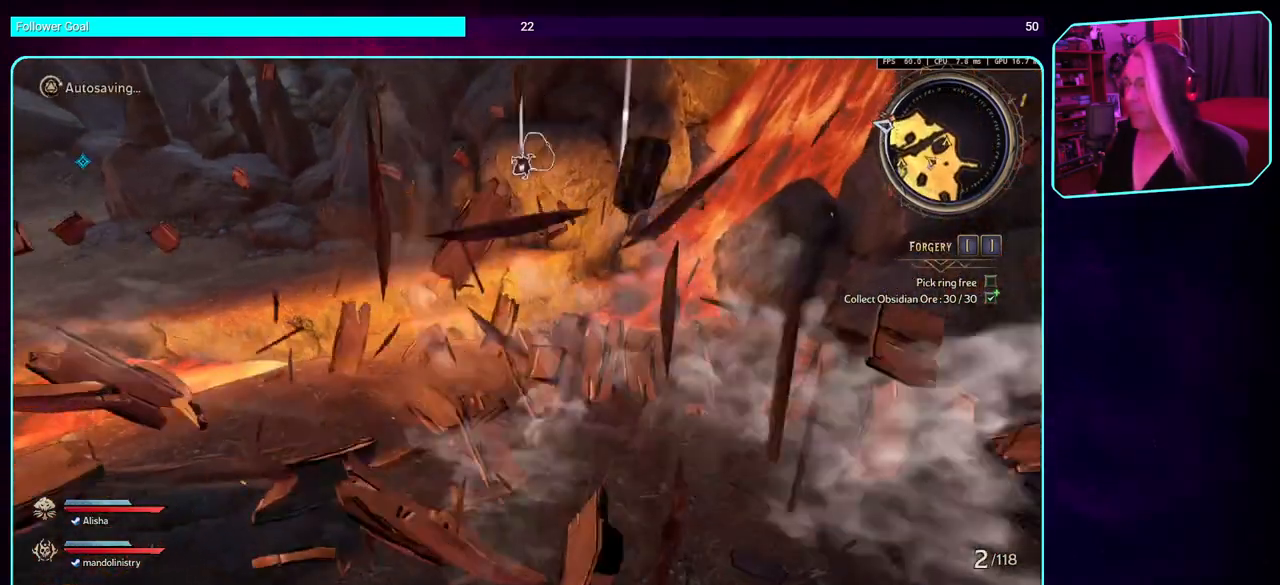
{"keys": [], "mouse": [], "events": []}
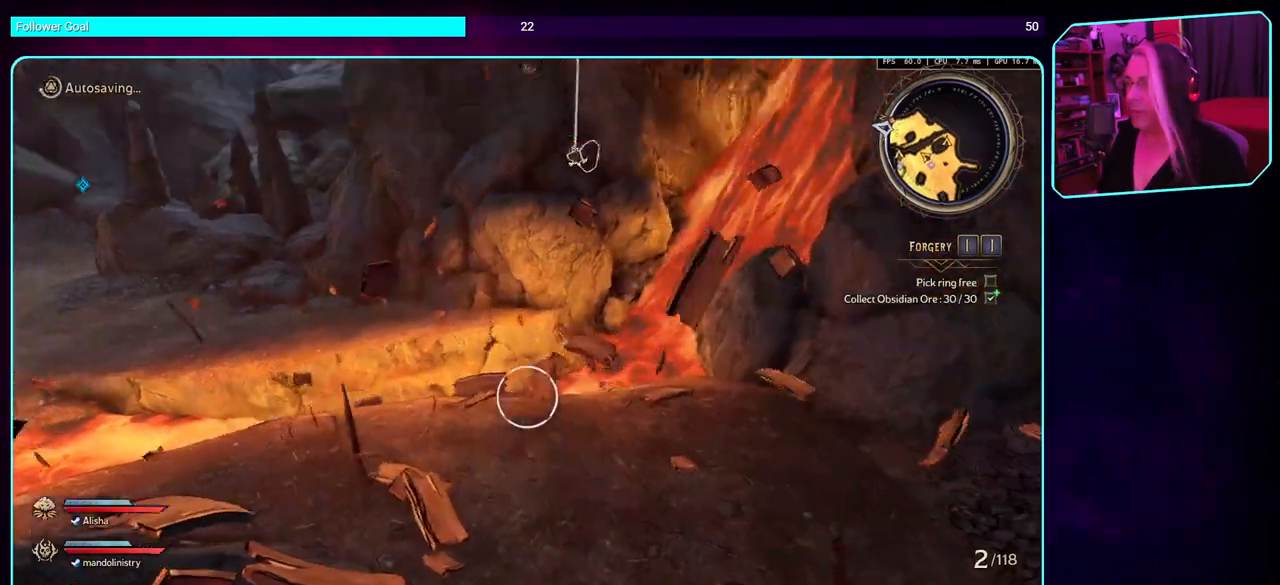
{"keys": [], "mouse": [], "events": []}
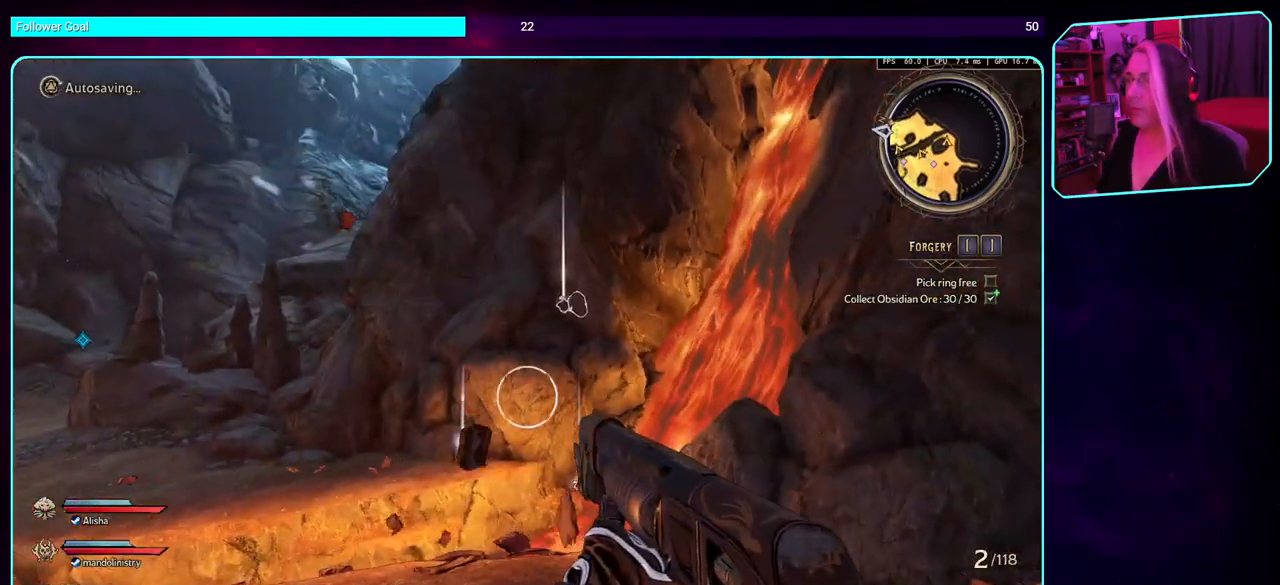
{"keys": [], "mouse": [], "events": []}
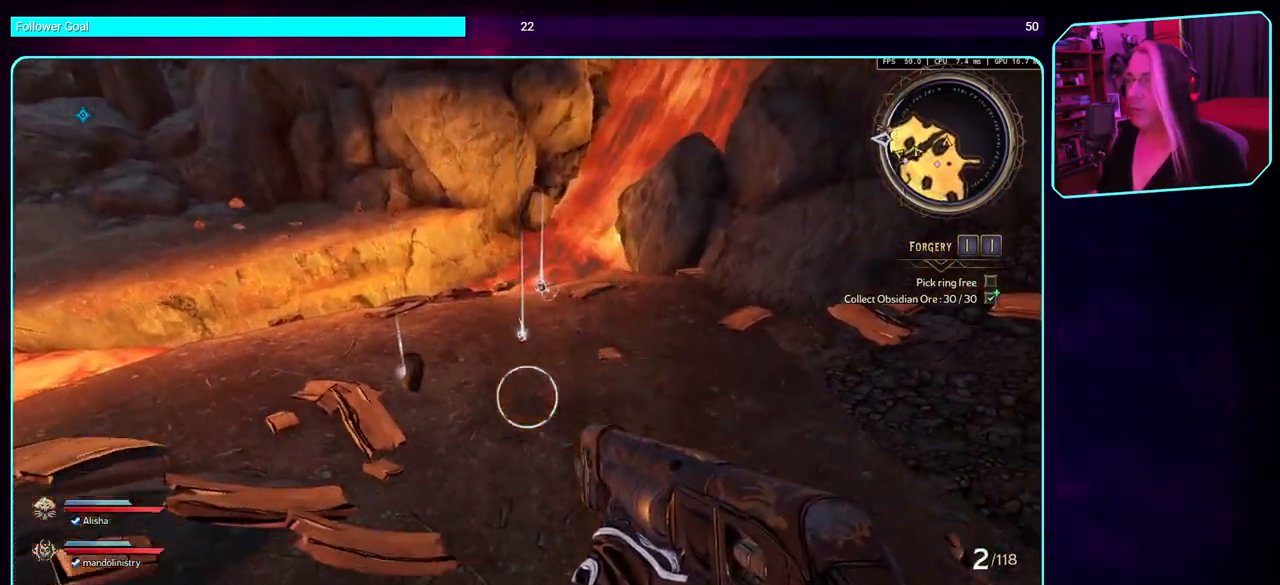
{"keys": ["a", "w"], "mouse": [], "events": [[16, "w", "down"], [233, "shift", "down"], [350, "shift", "up"], [366, "a", "down"]]}
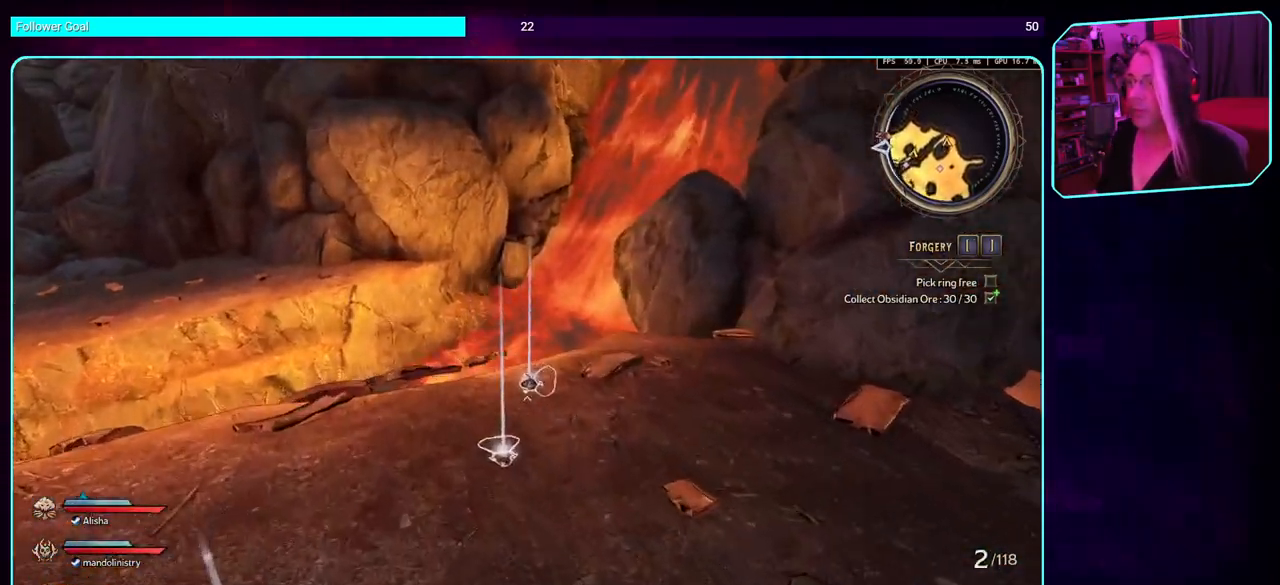
{"keys": [], "mouse": [], "events": [[66, "a", "up"], [183, "w", "up"]]}
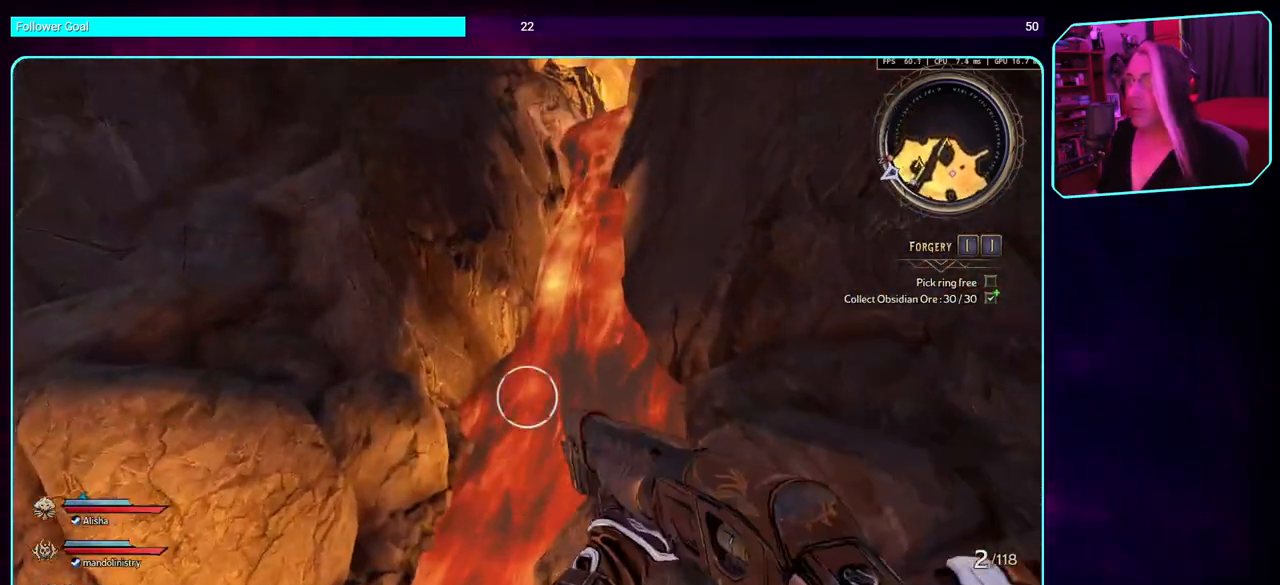
{"keys": [], "mouse": [], "events": []}
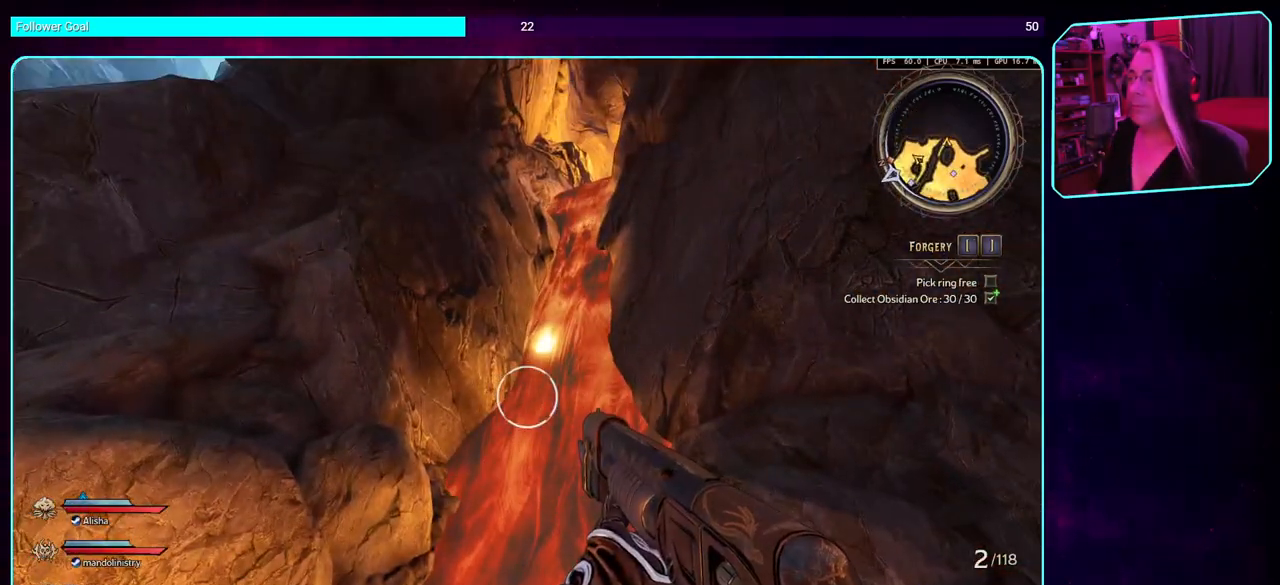
{"keys": [], "mouse": [], "events": []}
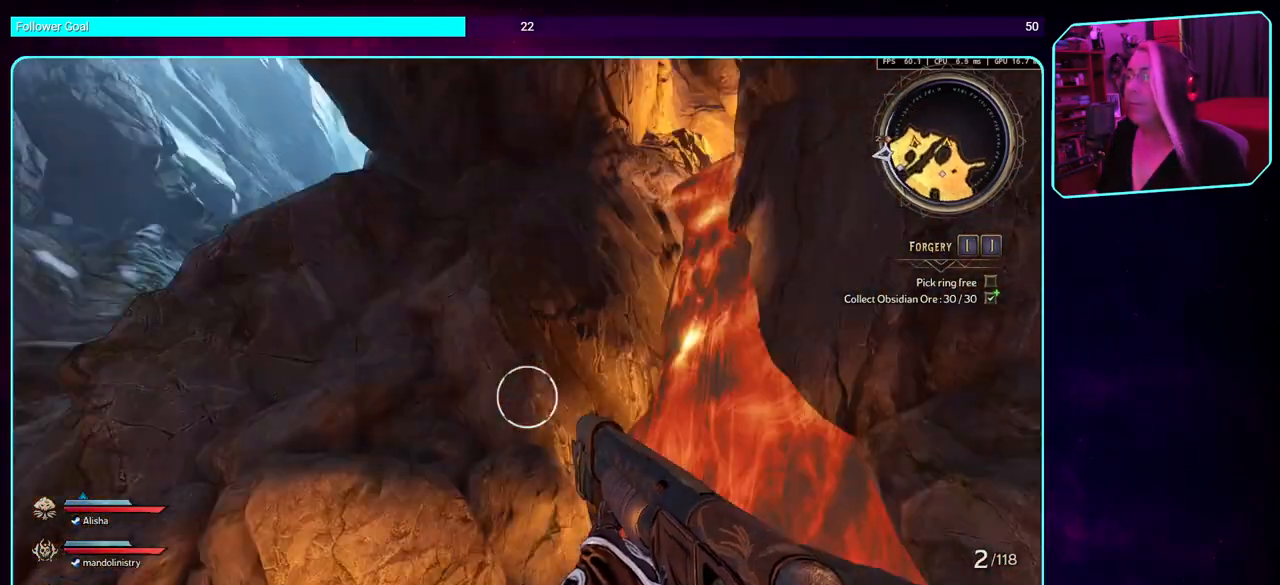
{"keys": [], "mouse": [], "events": []}